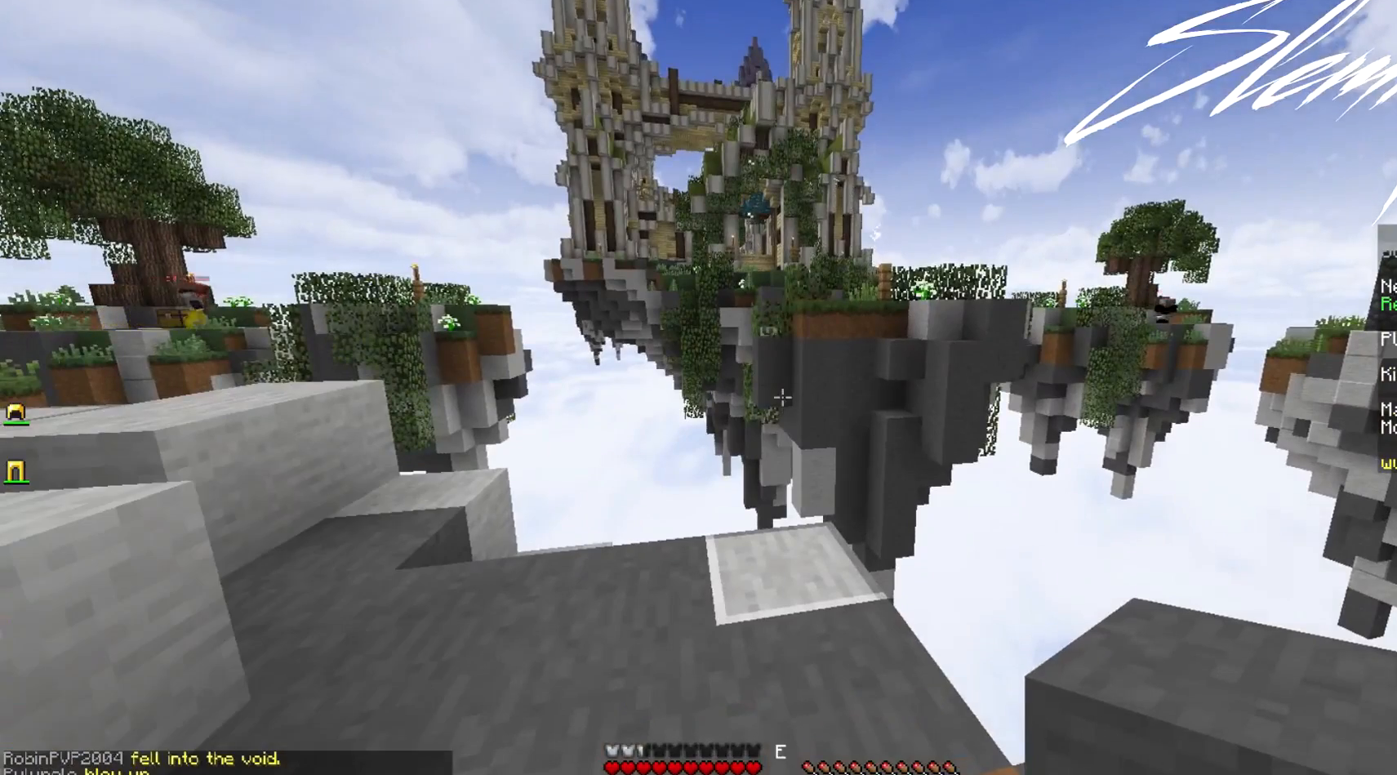
Gameplay with keyboard and mouse; each line is a JSON object with the keys and mouse buttons held at the frame after it. "events" lists presses ("down") and releases ("up") of "a", "d", "s", "w", "mouse_left" and "mouse_right" between this image and that frame as [ms after this image, input, new state], when the widget could be followed in between. "mouse_left", "mouse_right" = the "left", "right" buttons of the "mouse" list. No other keys are recorded. Fast repeated clicks can show as one long hold. Mouse movement is not recorded.
{"keys": [], "mouse": [], "events": []}
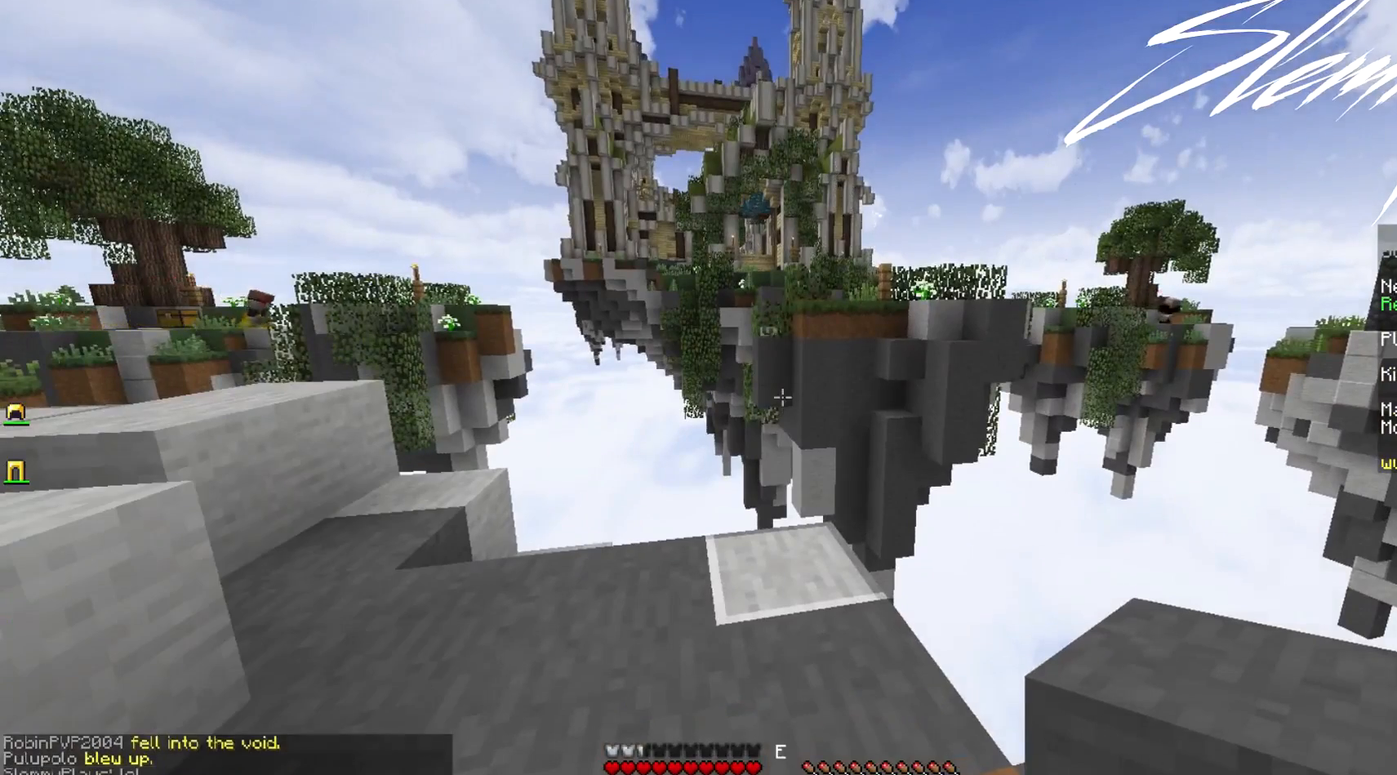
{"keys": ["w"], "mouse": [], "events": [[167, "w", "down"]]}
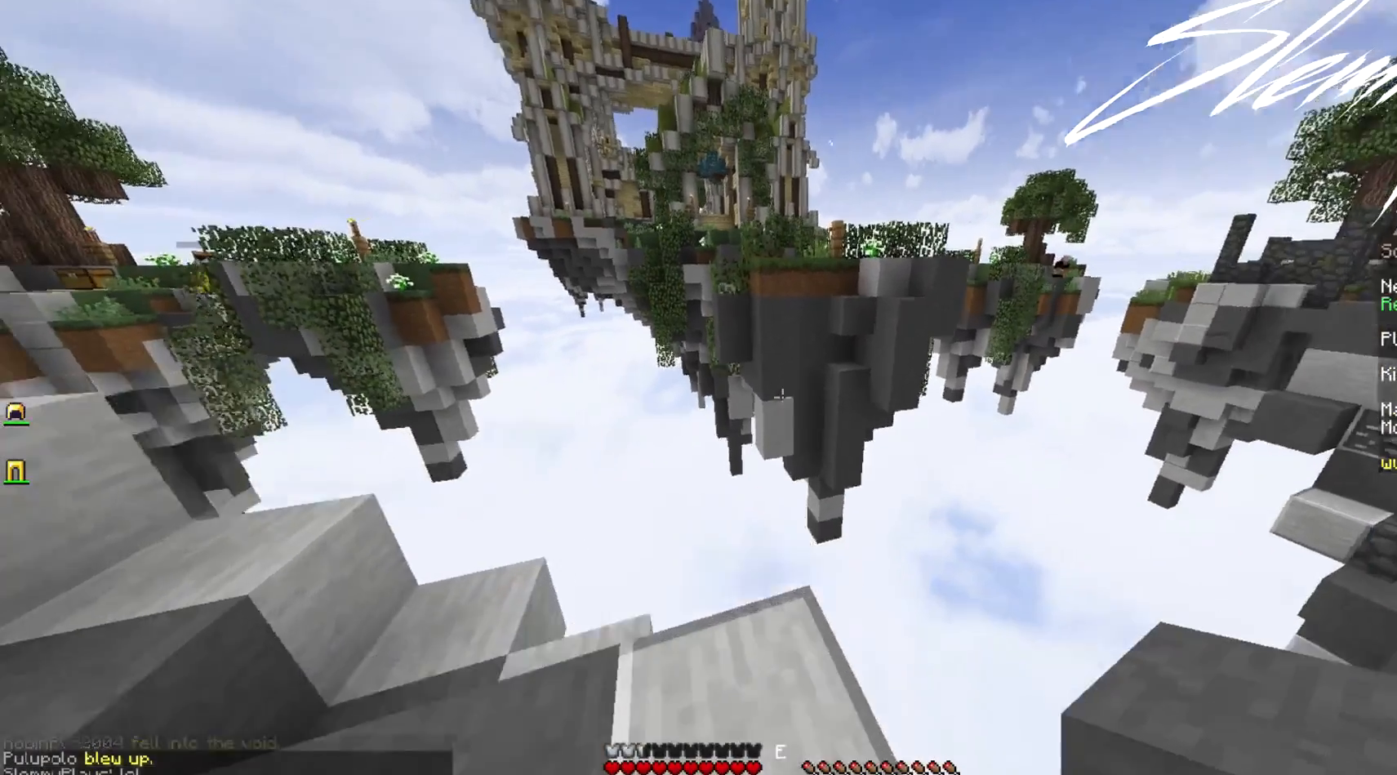
{"keys": ["d", "s"], "mouse": [], "events": [[100, "d", "down"], [233, "w", "up"], [467, "s", "down"]]}
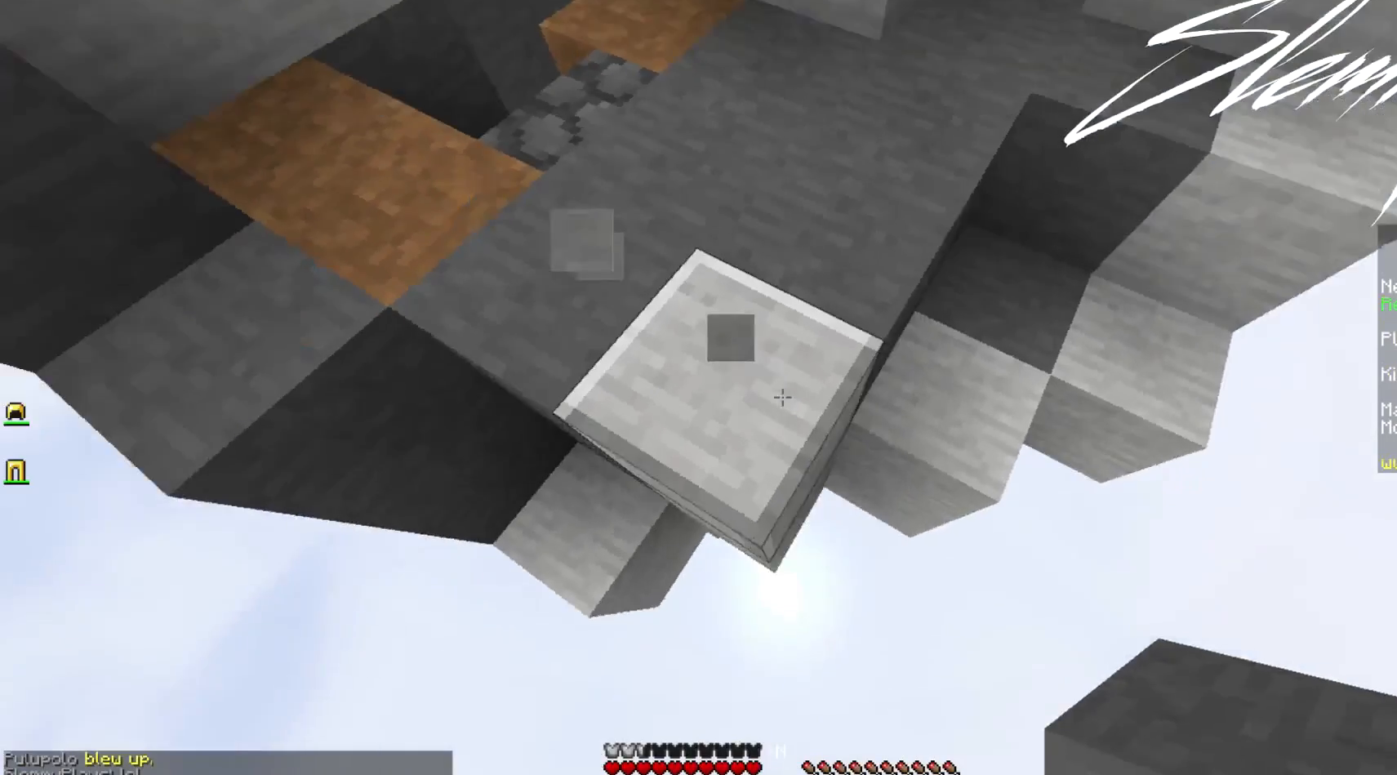
{"keys": ["s"], "mouse": ["right"], "events": [[67, "mouse_right", "down"], [167, "d", "up"]]}
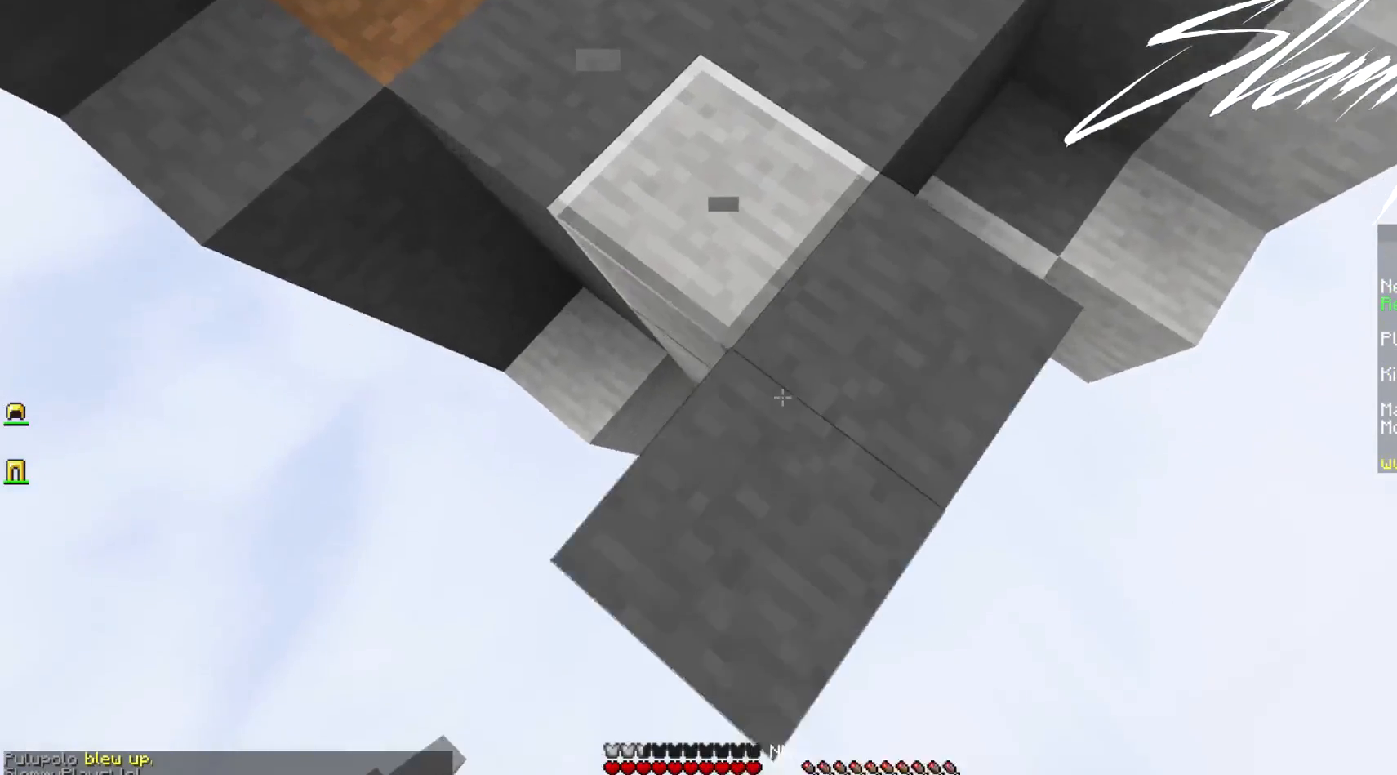
{"keys": ["d", "s"], "mouse": ["right"], "events": [[300, "d", "down"]]}
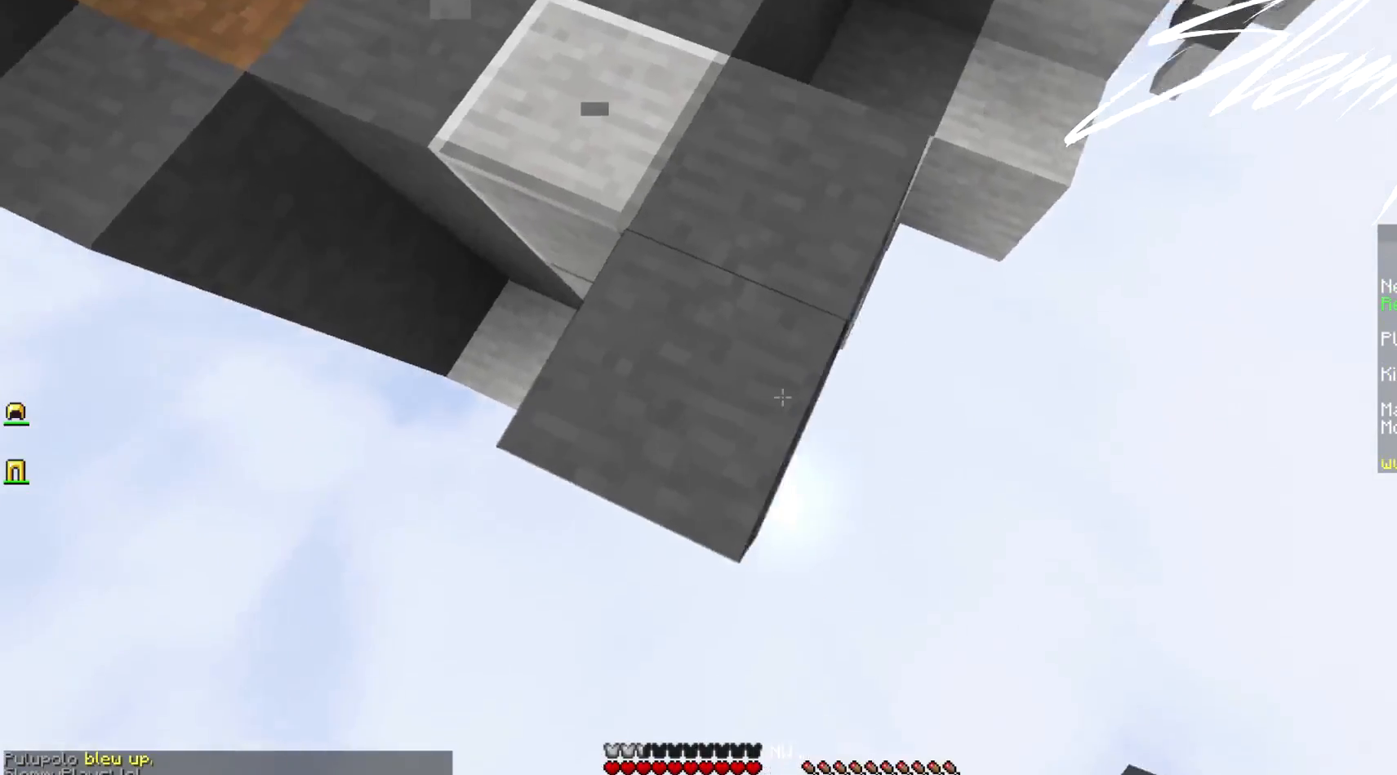
{"keys": ["s"], "mouse": ["right"], "events": [[33, "d", "up"]]}
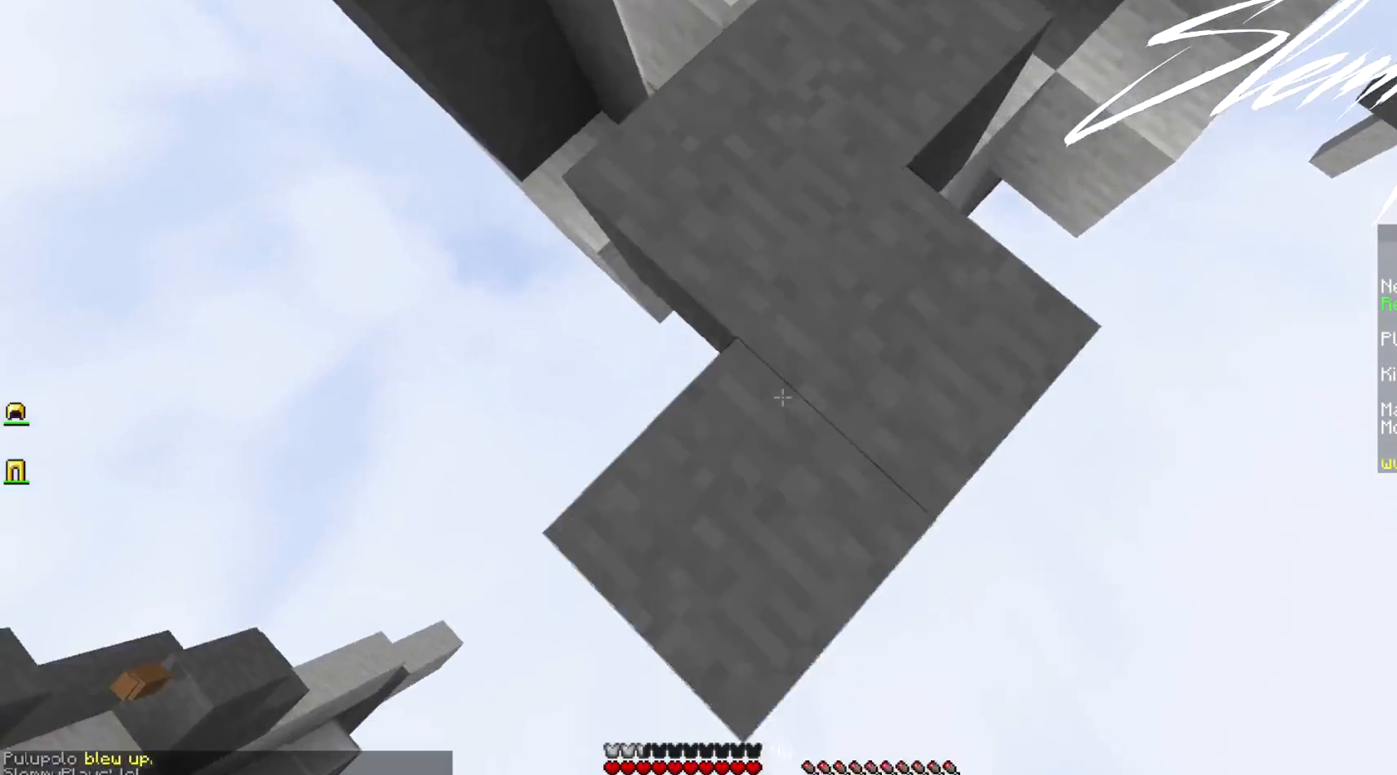
{"keys": ["w"], "mouse": [], "events": [[200, "s", "up"], [233, "mouse_right", "up"], [300, "w", "down"]]}
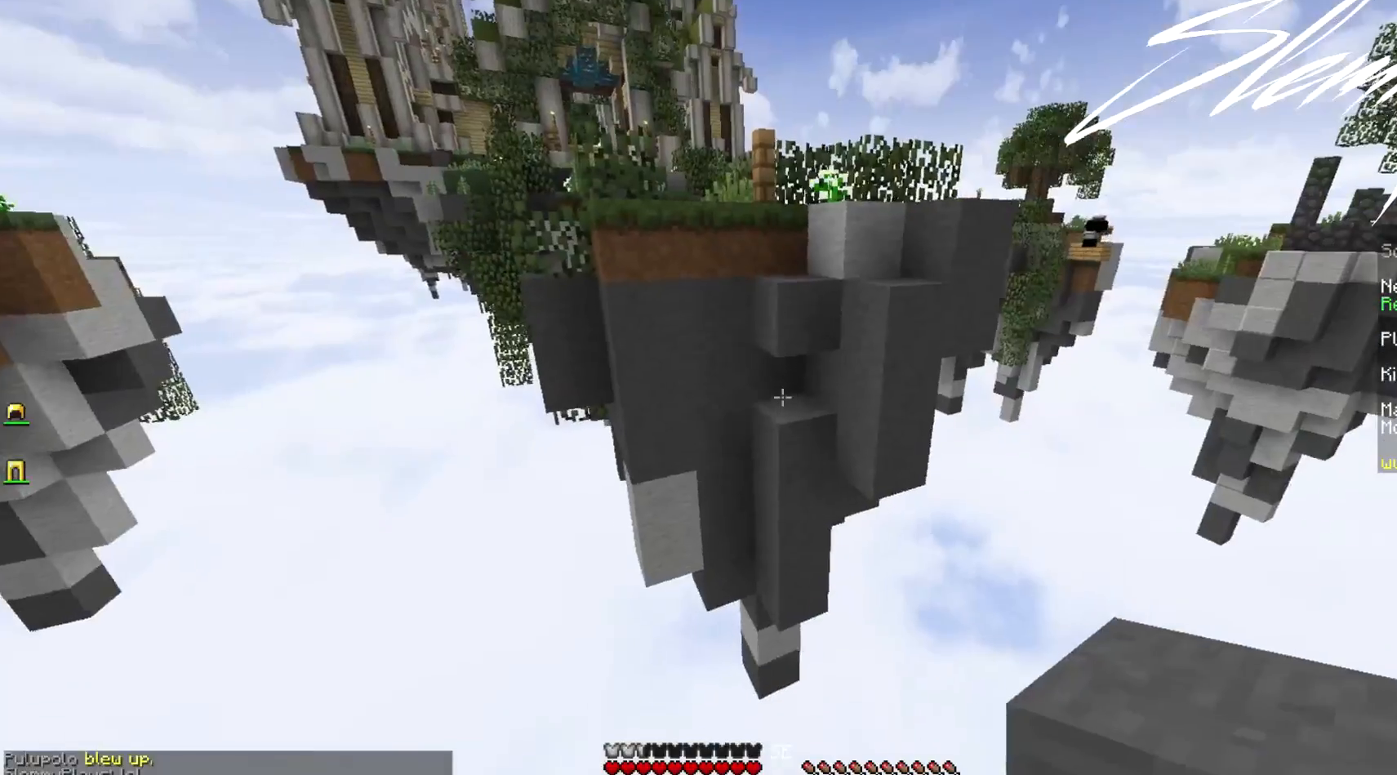
{"keys": ["d"], "mouse": [], "events": [[100, "mouse_right", "down"], [233, "mouse_right", "up"], [300, "mouse_right", "down"], [333, "w", "up"], [400, "mouse_right", "up"], [433, "d", "down"]]}
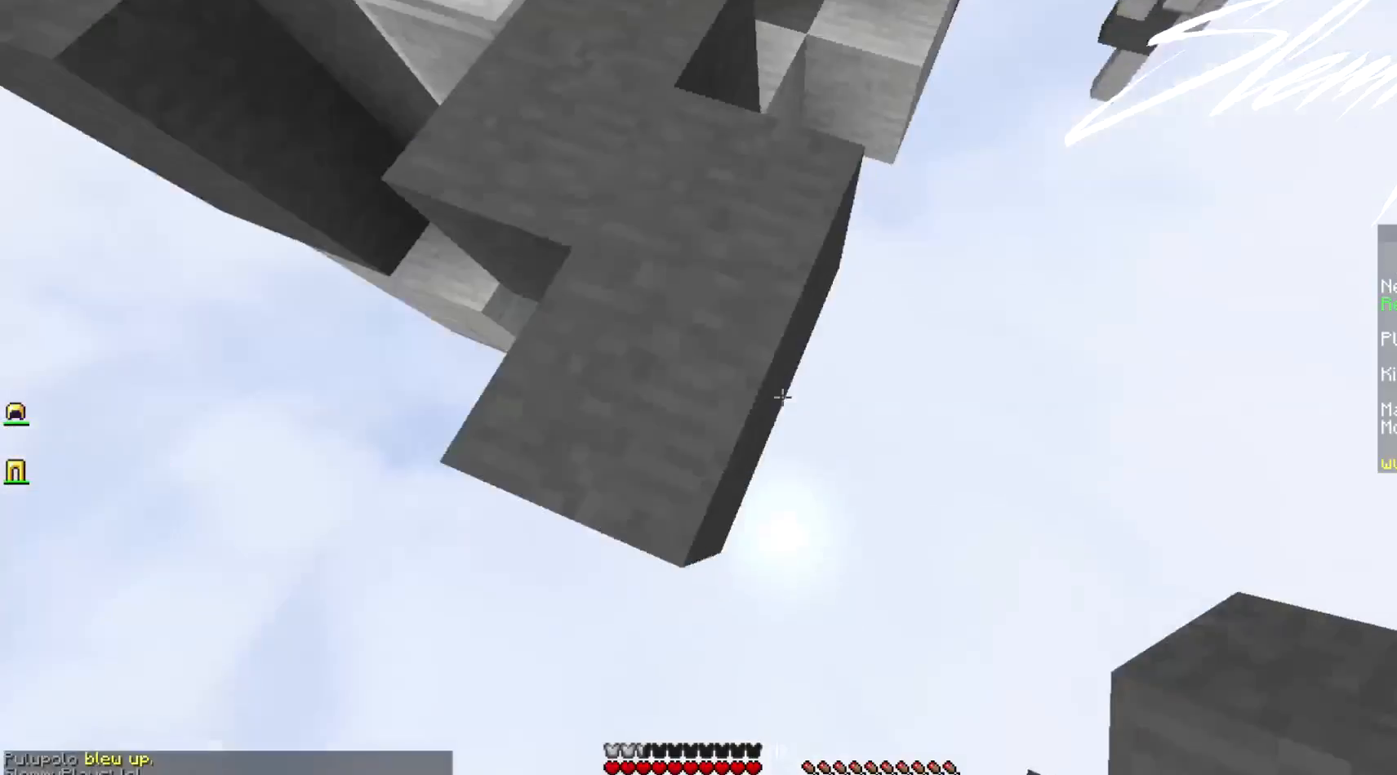
{"keys": ["s"], "mouse": ["right"], "events": [[33, "mouse_right", "down"], [33, "s", "down"], [267, "d", "up"]]}
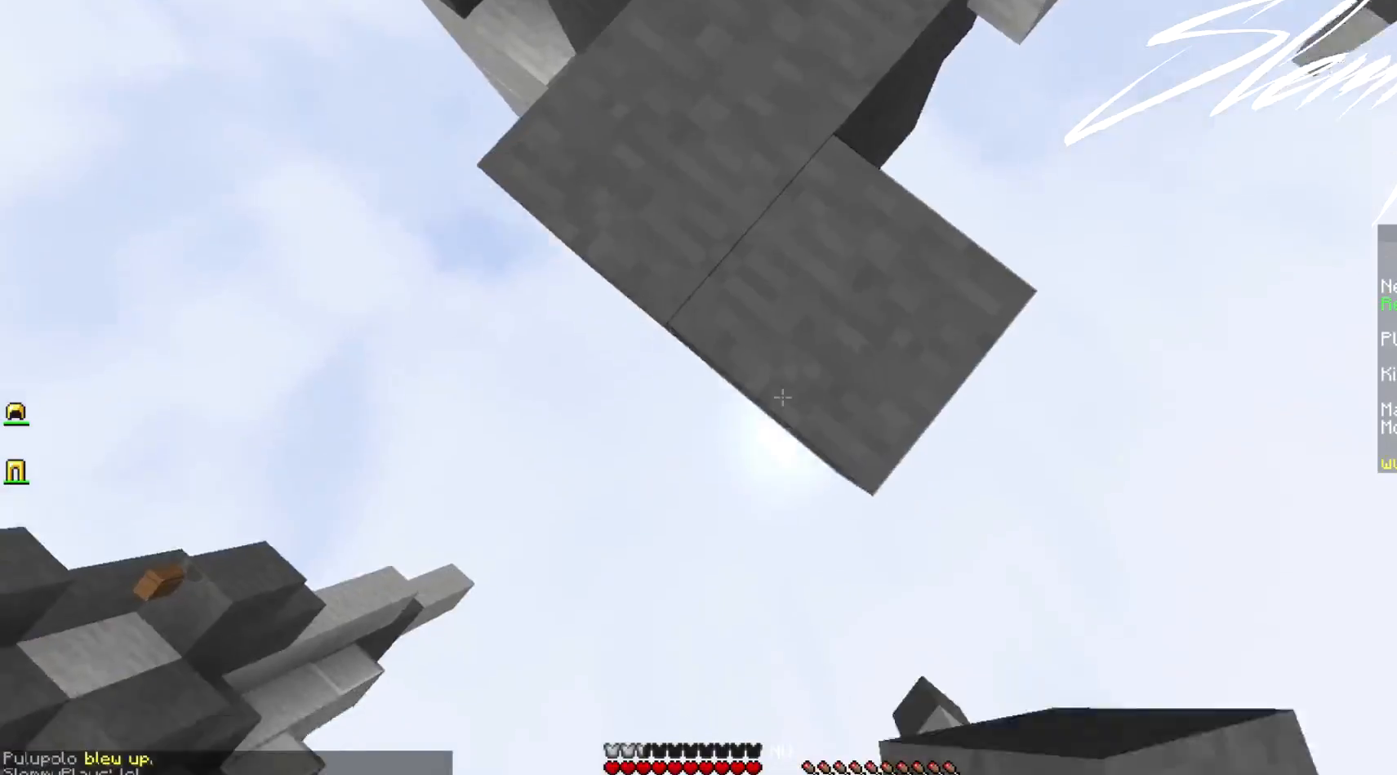
{"keys": [], "mouse": ["right"], "events": [[333, "s", "up"]]}
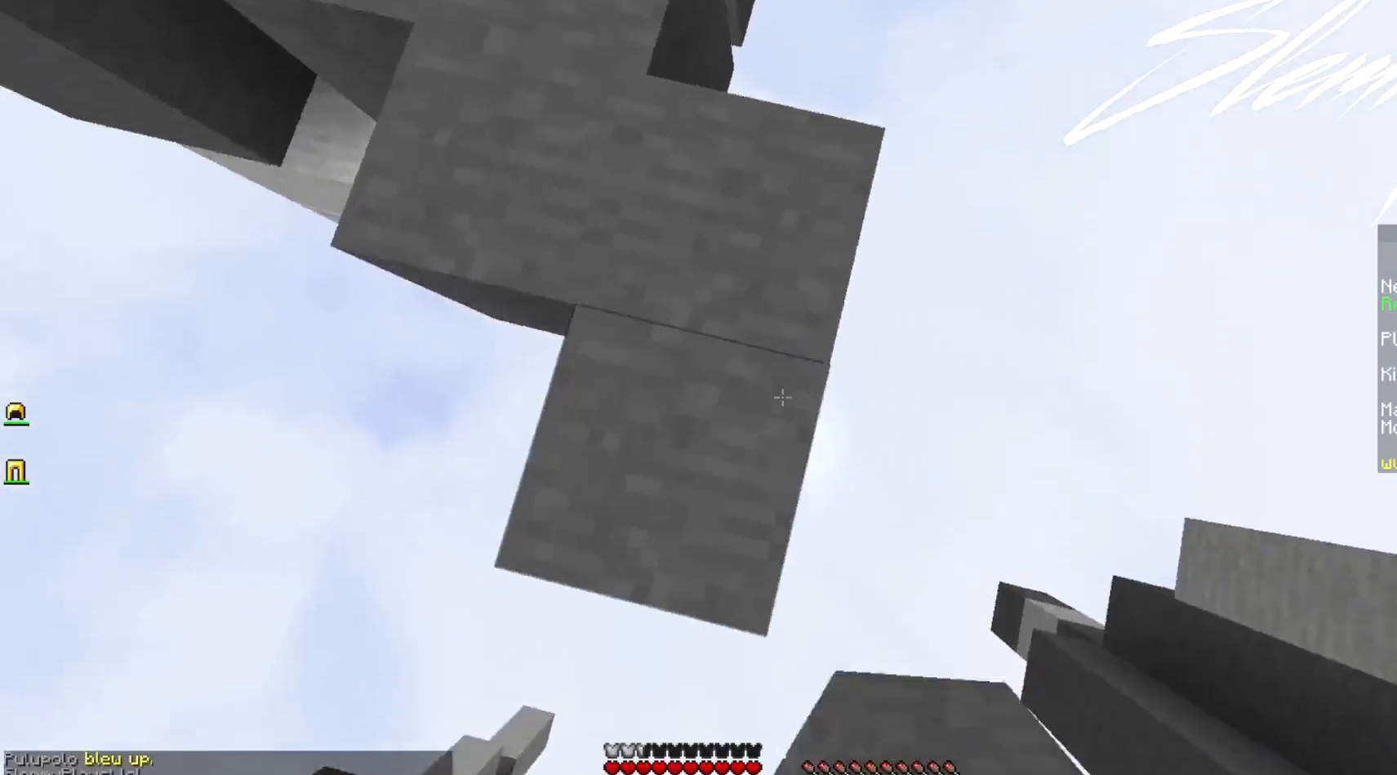
{"keys": ["s"], "mouse": [], "events": [[367, "mouse_right", "up"], [433, "s", "down"]]}
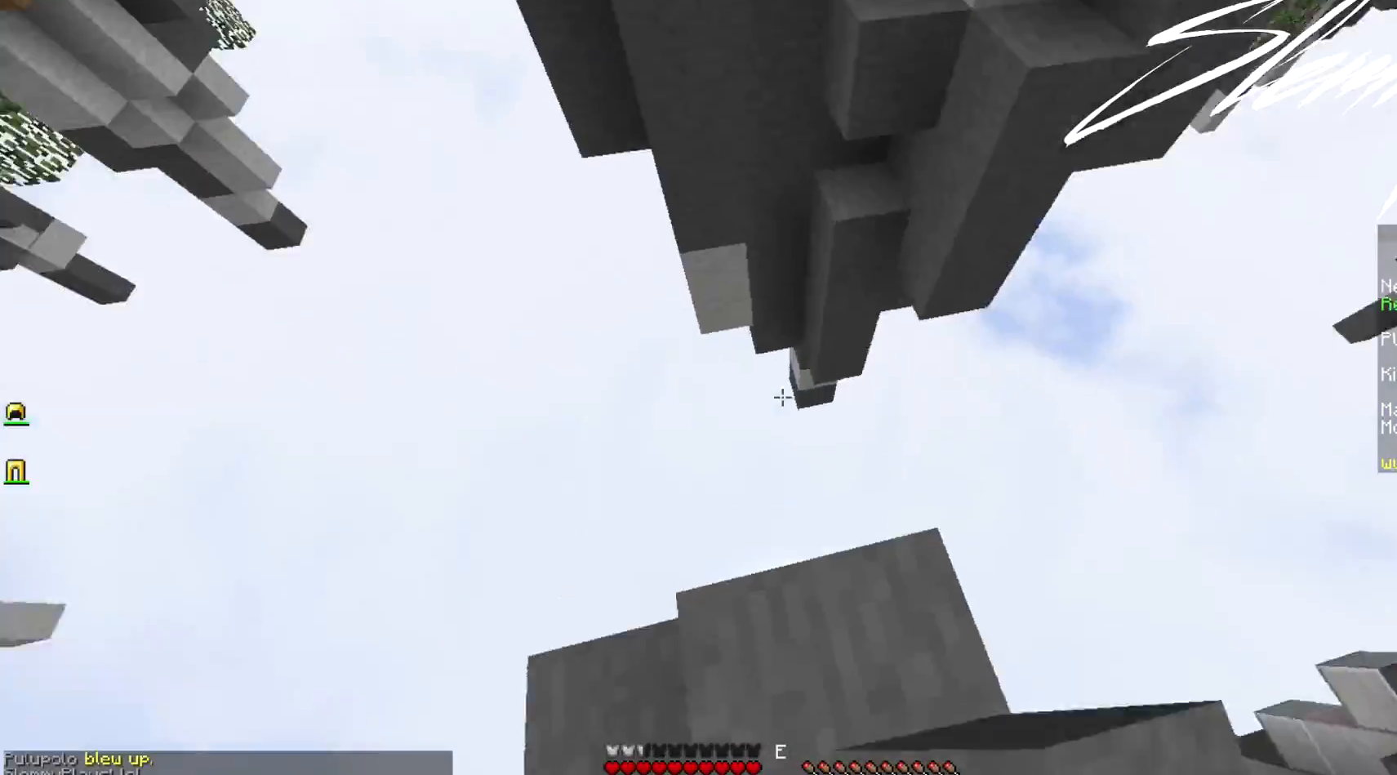
{"keys": ["w"], "mouse": [], "events": [[133, "s", "up"], [133, "w", "down"]]}
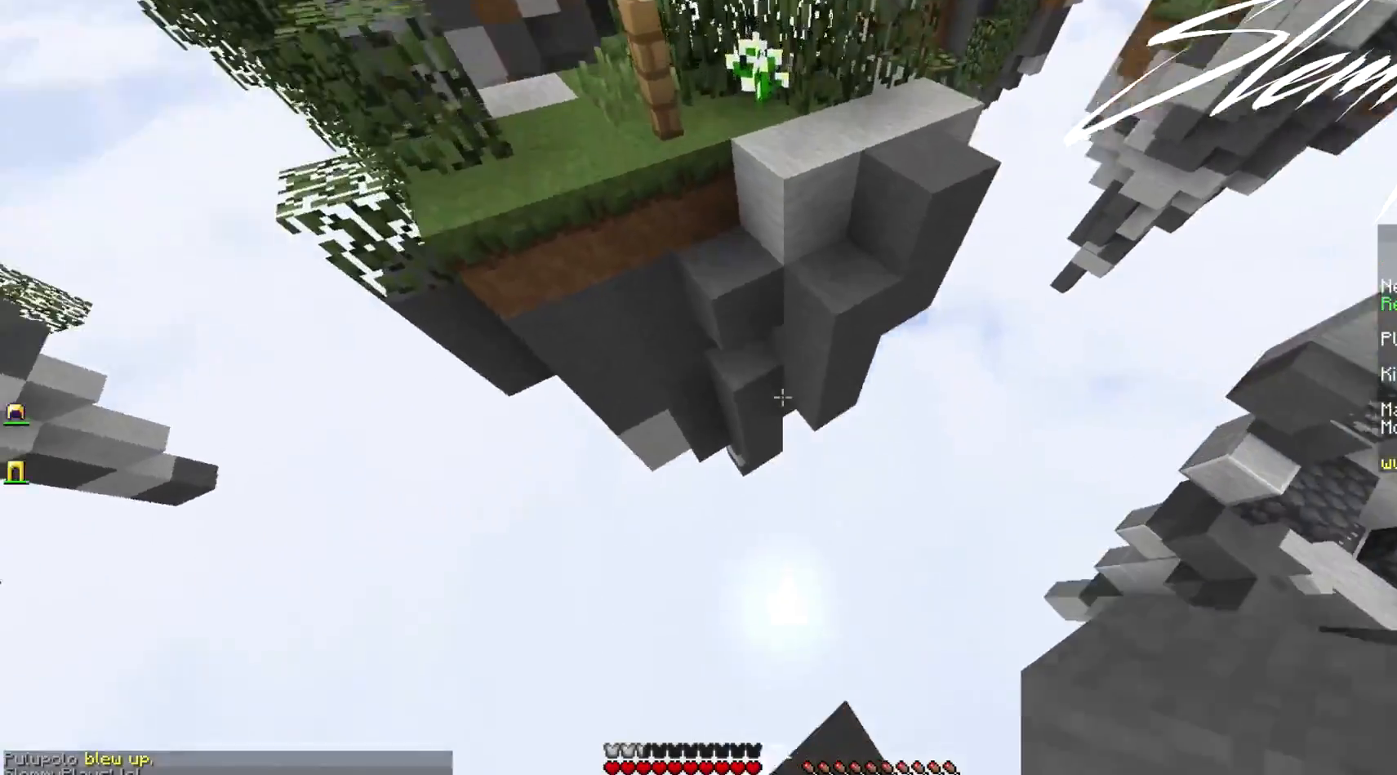
{"keys": ["w"], "mouse": ["right"], "events": [[400, "mouse_right", "down"], [433, "mouse_right", "up"], [500, "mouse_right", "down"]]}
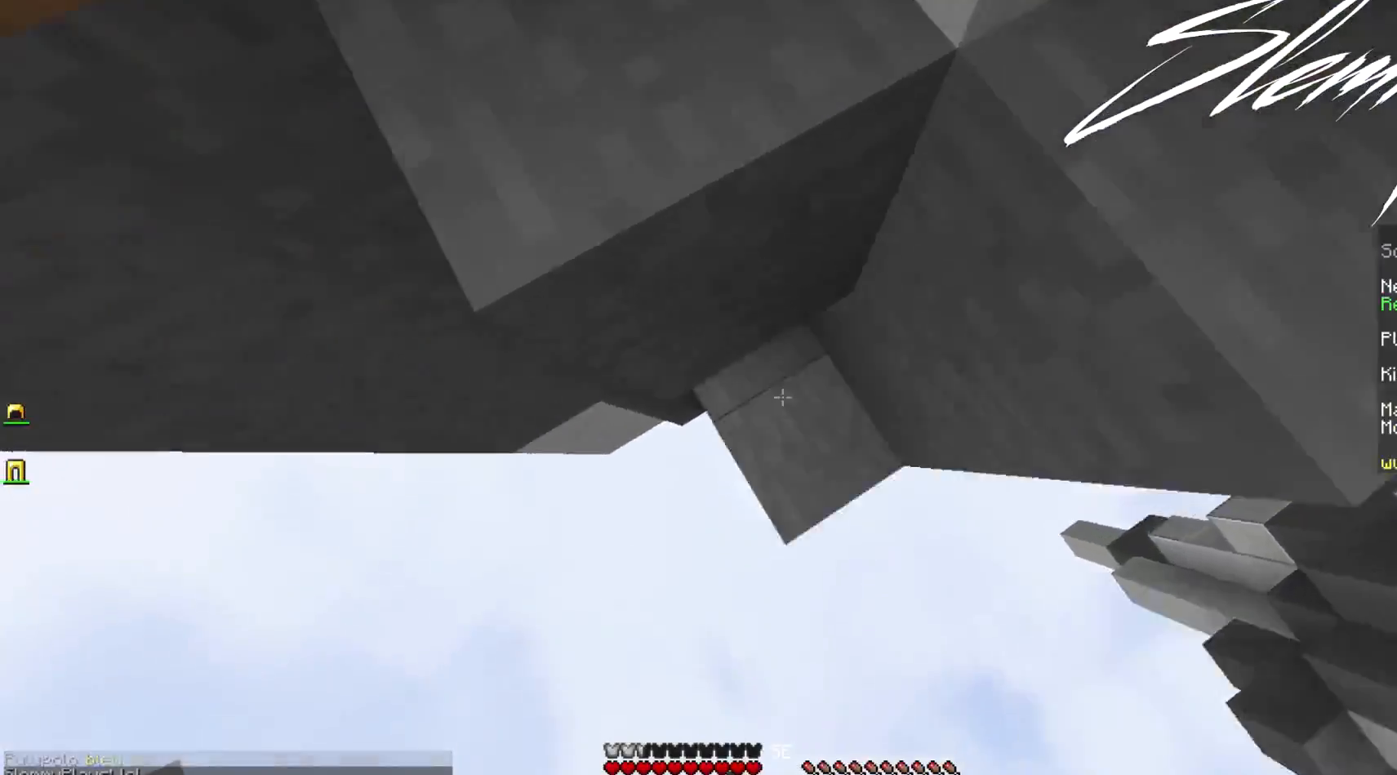
{"keys": ["w"], "mouse": ["right"], "events": [[100, "mouse_right", "up"], [233, "a", "down"], [400, "a", "up"], [433, "mouse_right", "down"]]}
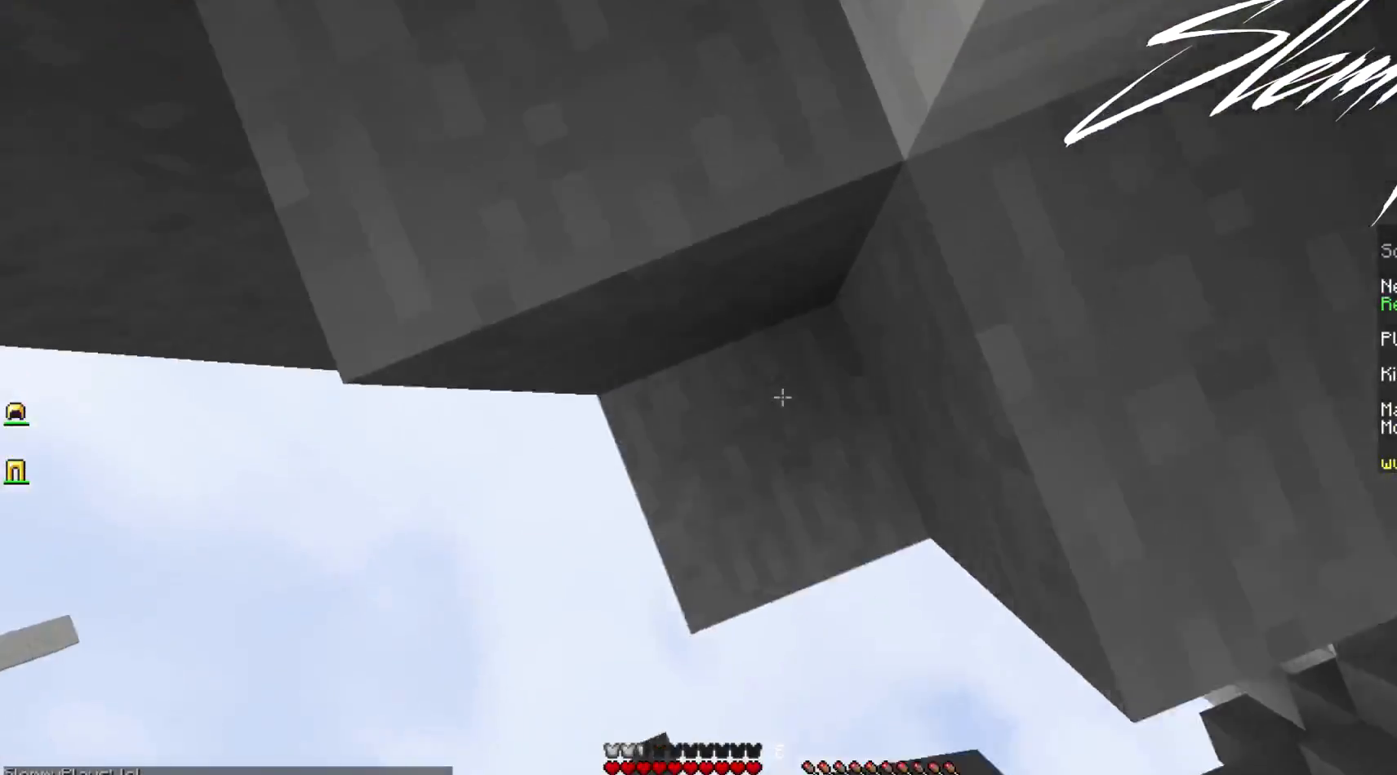
{"keys": ["w"], "mouse": [], "events": [[33, "mouse_right", "up"], [200, "a", "down"], [333, "a", "up"]]}
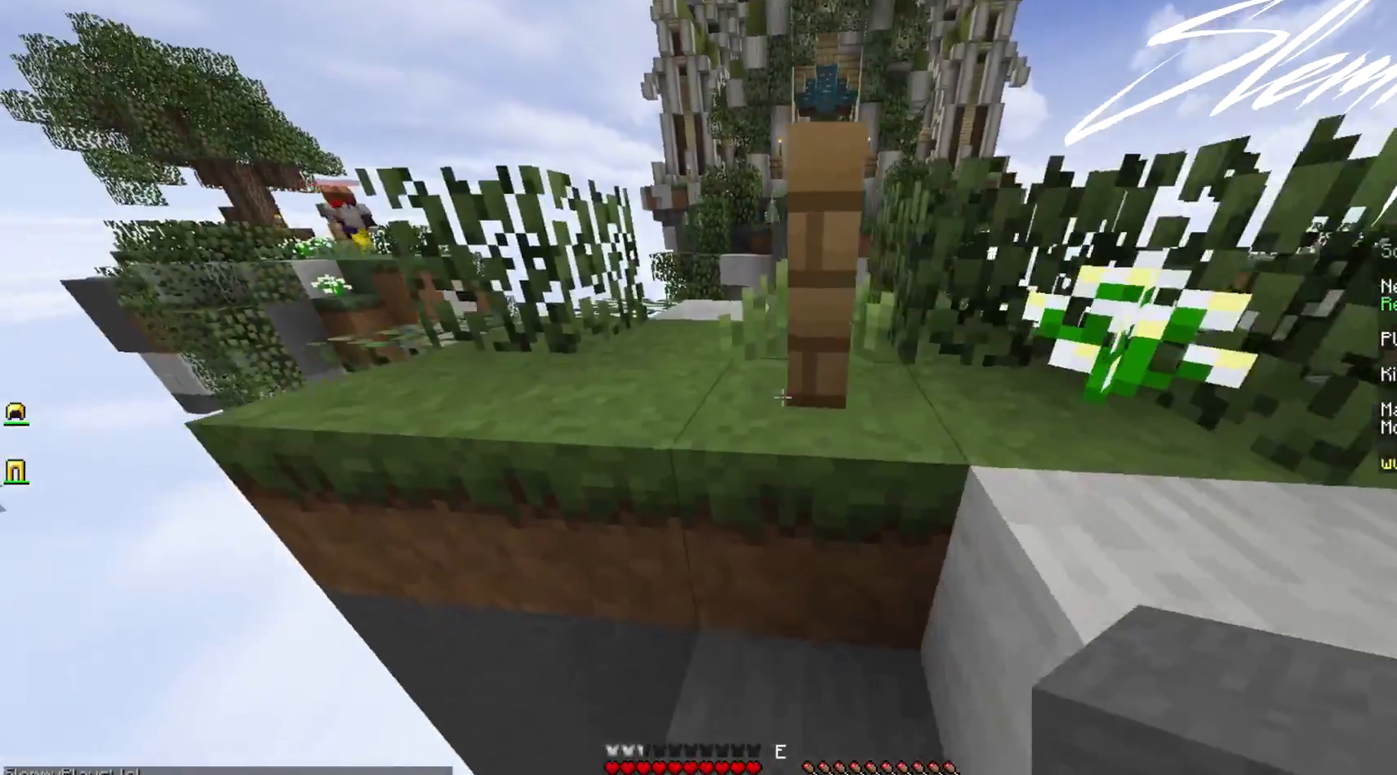
{"keys": ["d", "w"], "mouse": [], "events": [[100, "a", "down"], [233, "a", "up"], [500, "d", "down"]]}
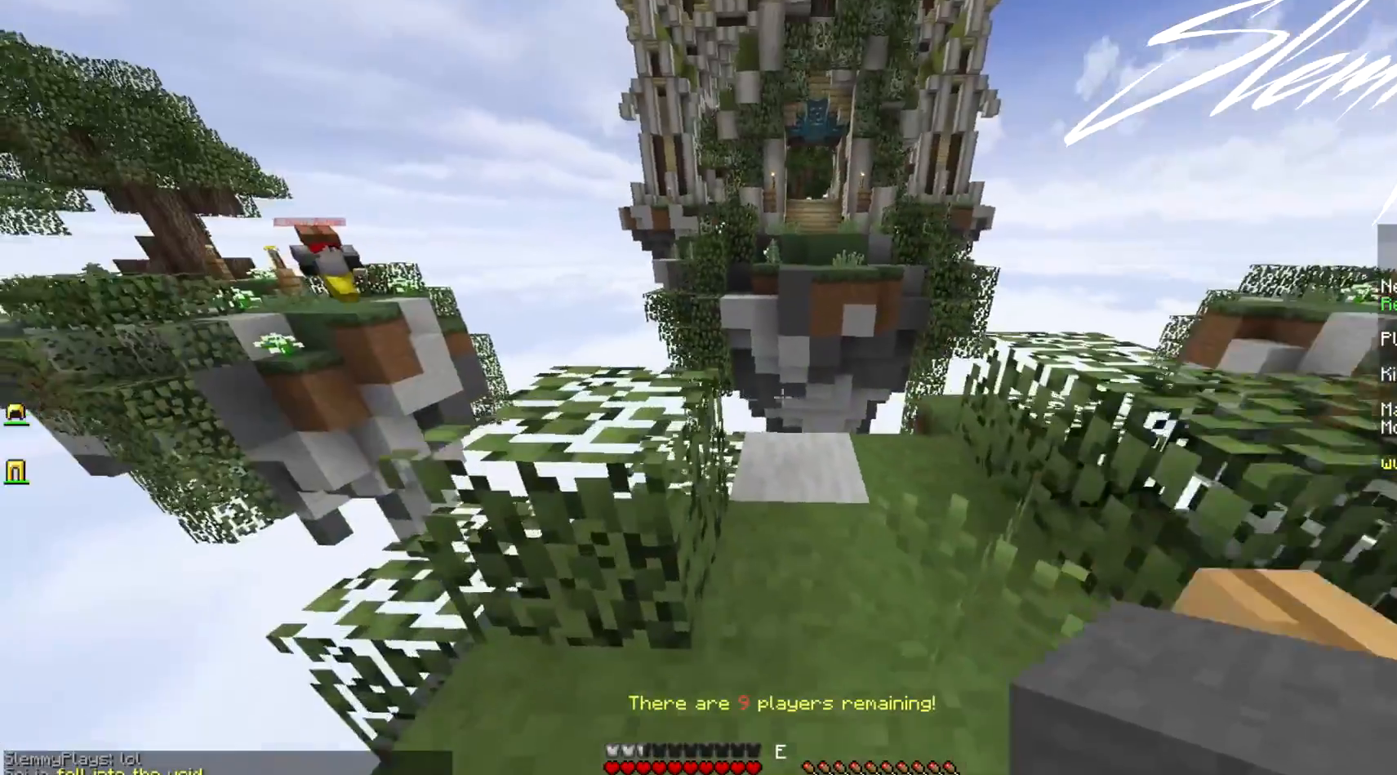
{"keys": ["w"], "mouse": [], "events": [[300, "d", "up"]]}
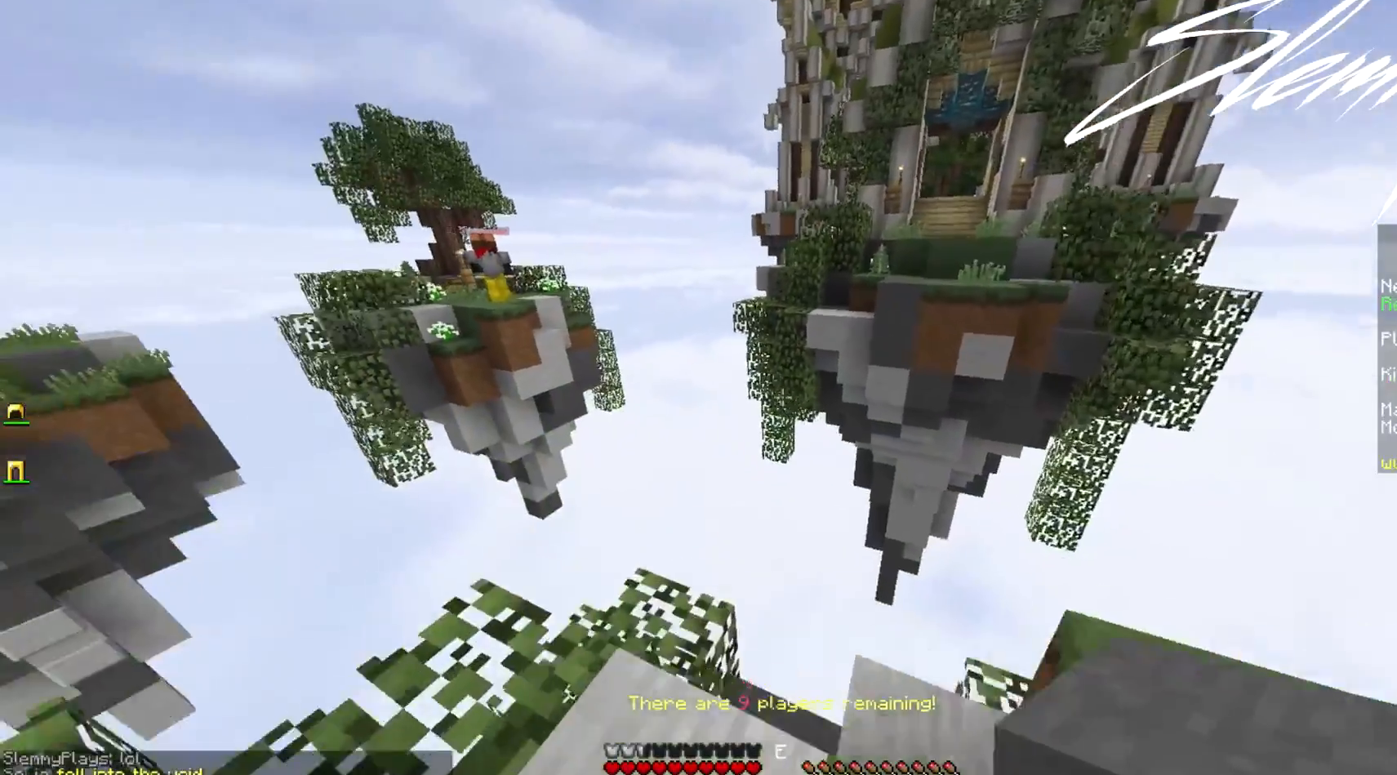
{"keys": ["d"], "mouse": ["right"], "events": [[100, "d", "down"], [200, "w", "up"], [300, "mouse_right", "down"]]}
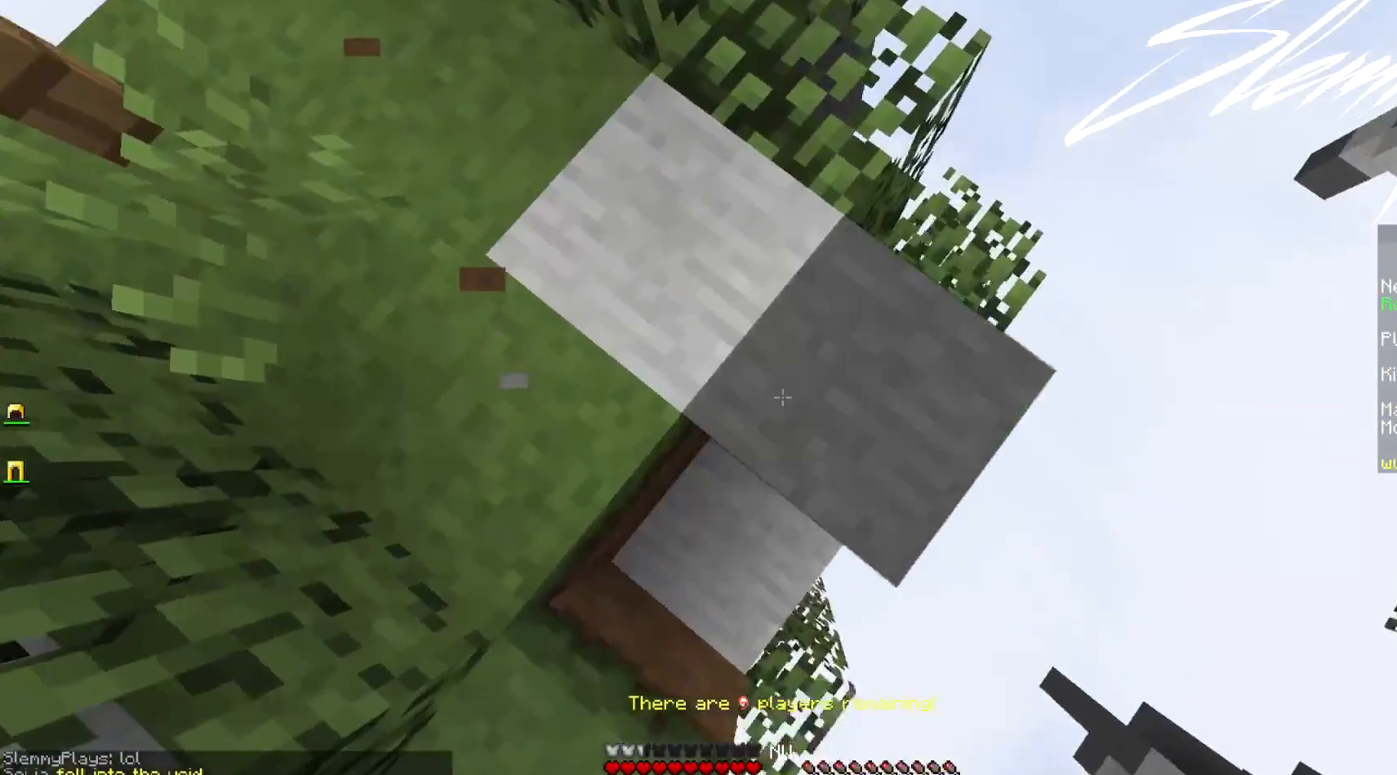
{"keys": ["d", "s"], "mouse": ["right"], "events": [[133, "s", "down"]]}
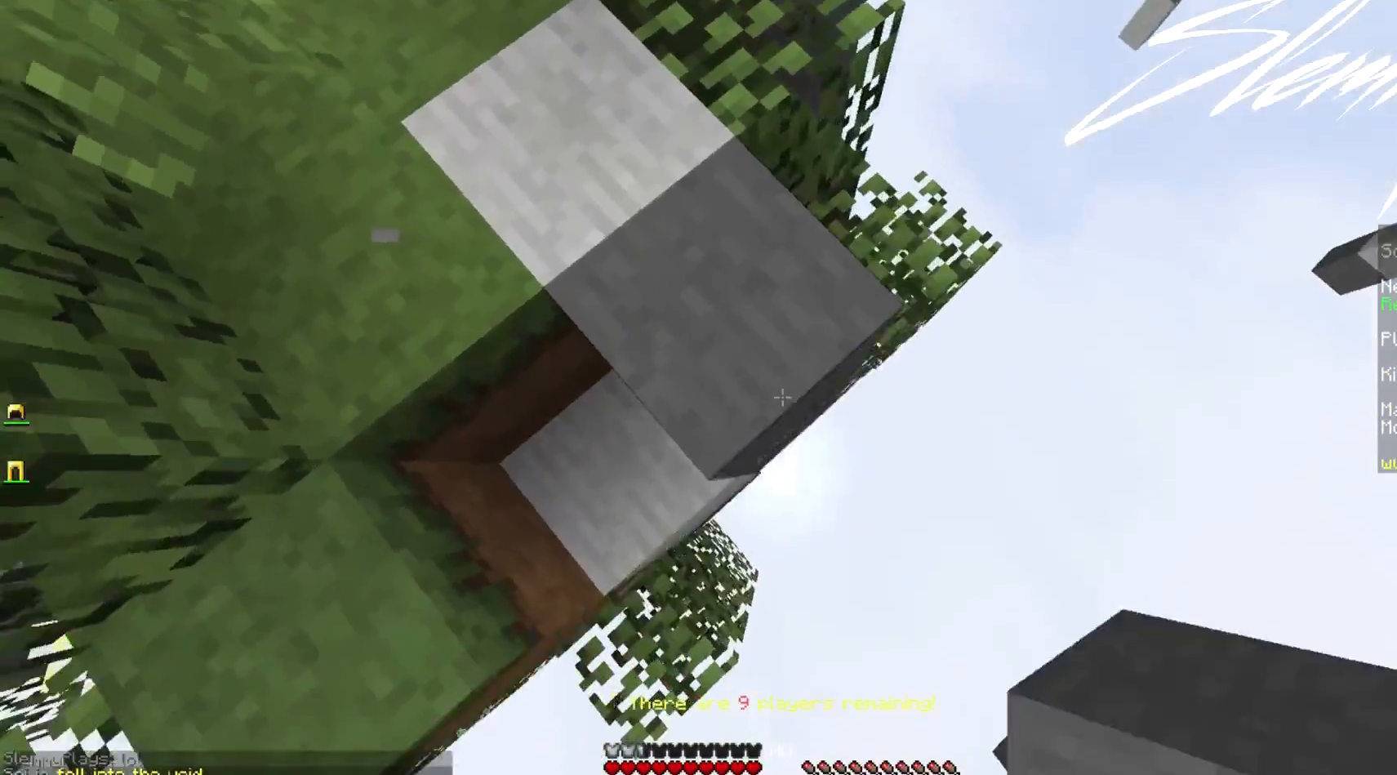
{"keys": ["d"], "mouse": ["right"], "events": [[233, "s", "up"], [267, "d", "up"], [467, "d", "down"]]}
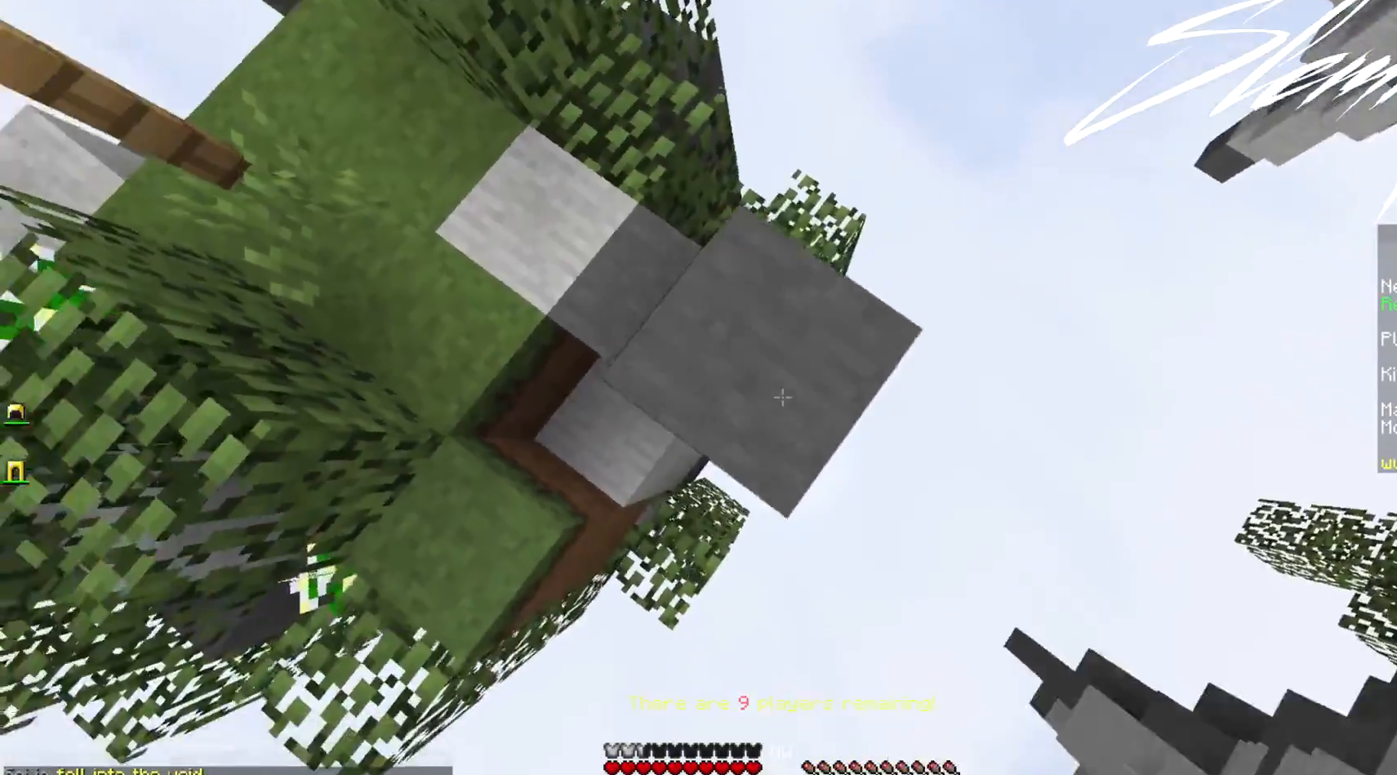
{"keys": ["s"], "mouse": ["right"], "events": [[133, "s", "down"], [267, "d", "up"]]}
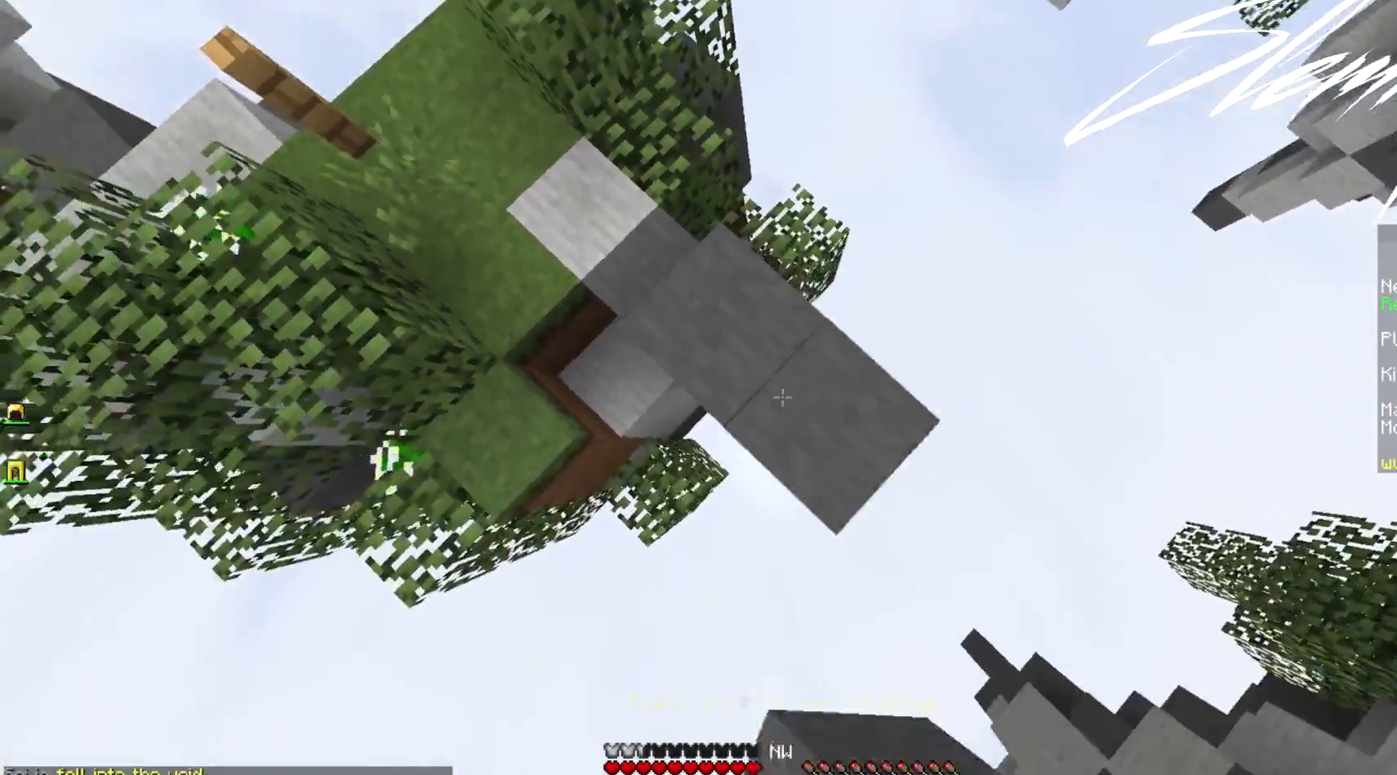
{"keys": ["d", "s"], "mouse": ["right"], "events": [[100, "s", "up"], [133, "s", "down"], [500, "d", "down"]]}
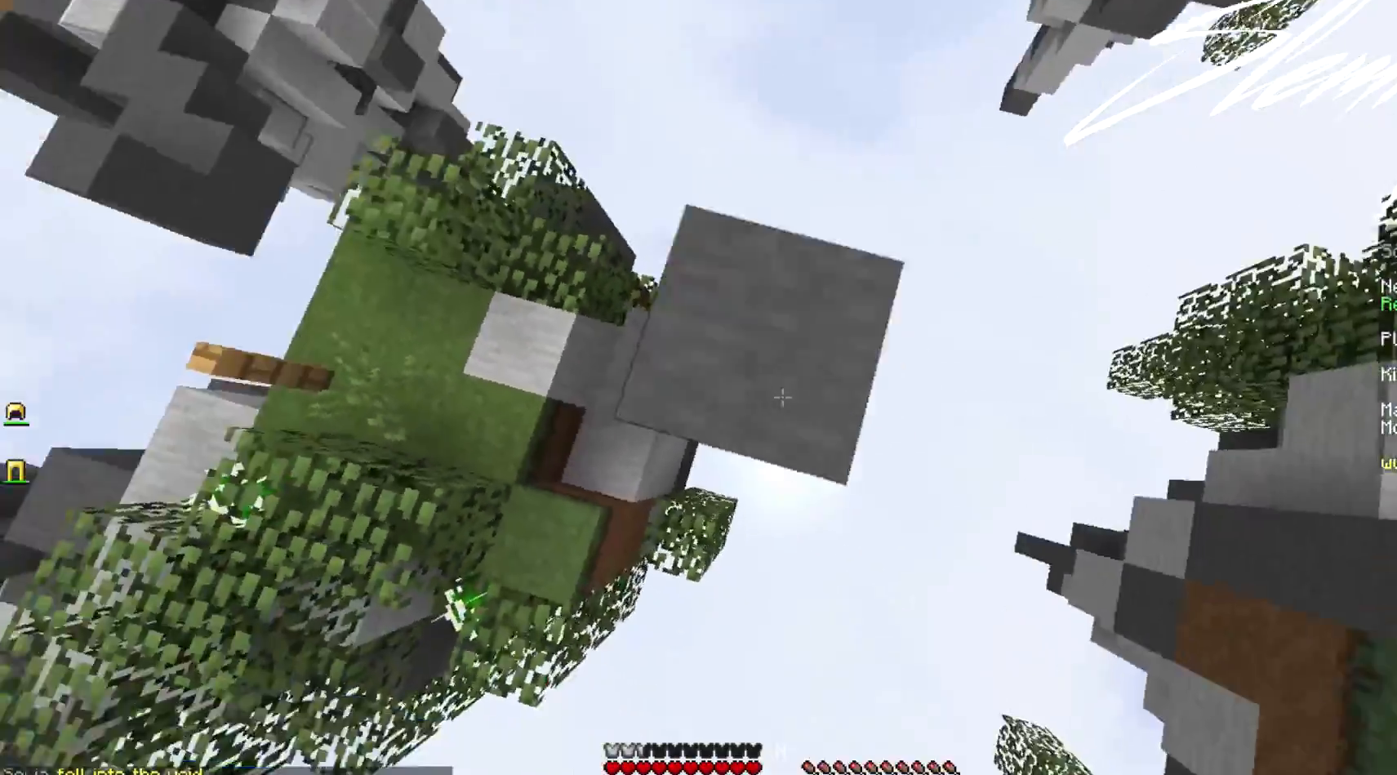
{"keys": ["w"], "mouse": [], "events": [[100, "d", "up"], [133, "s", "up"], [233, "mouse_right", "up"], [367, "w", "down"]]}
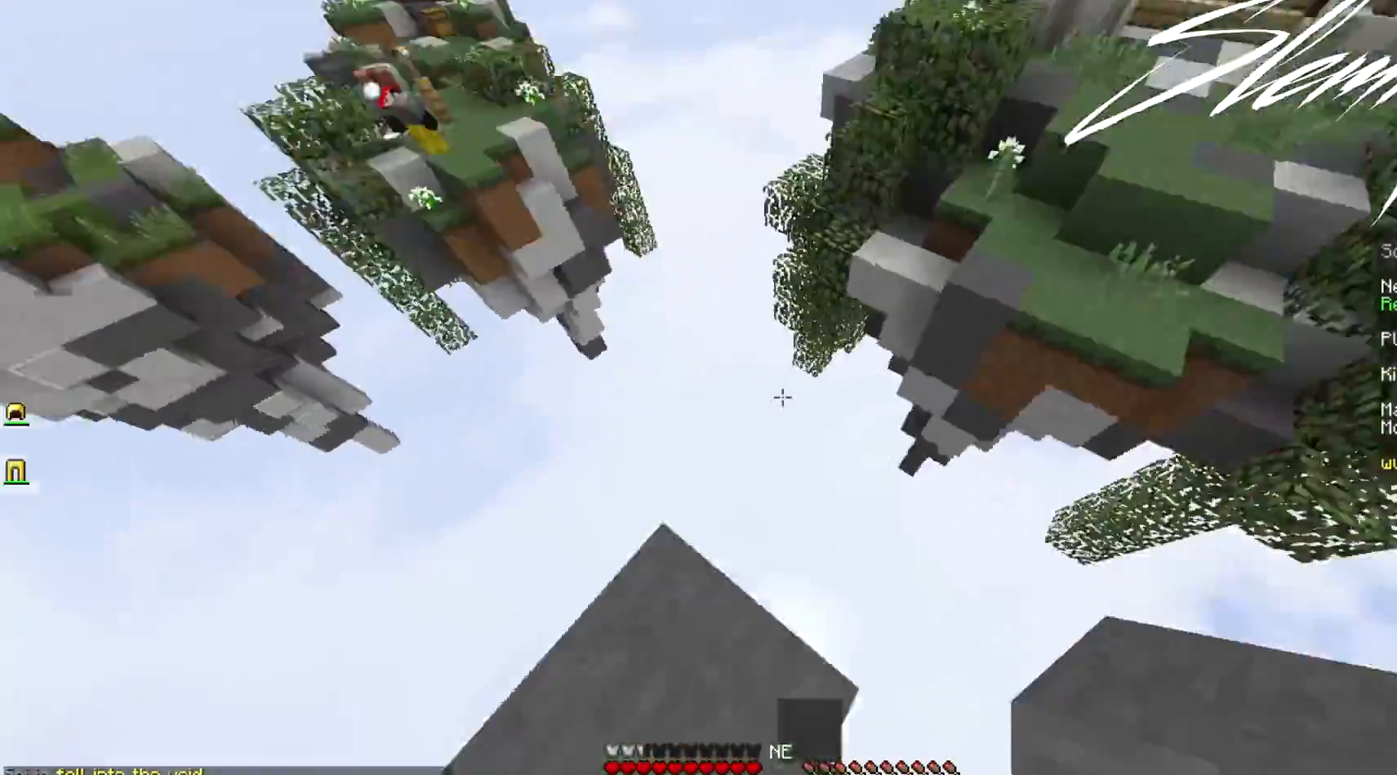
{"keys": ["w"], "mouse": [], "events": []}
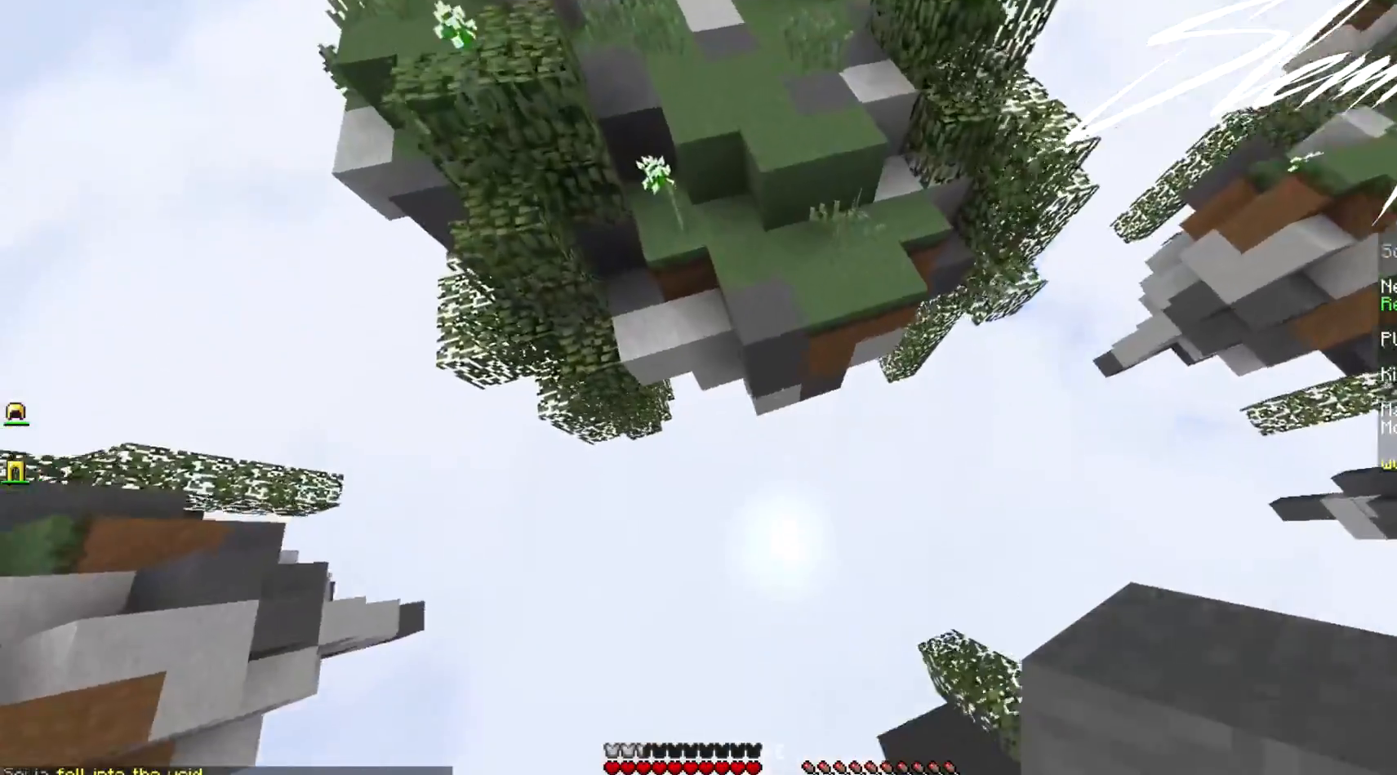
{"keys": ["w"], "mouse": [], "events": [[200, "mouse_right", "down"], [233, "mouse_right", "up"], [433, "mouse_right", "down"], [500, "mouse_right", "up"]]}